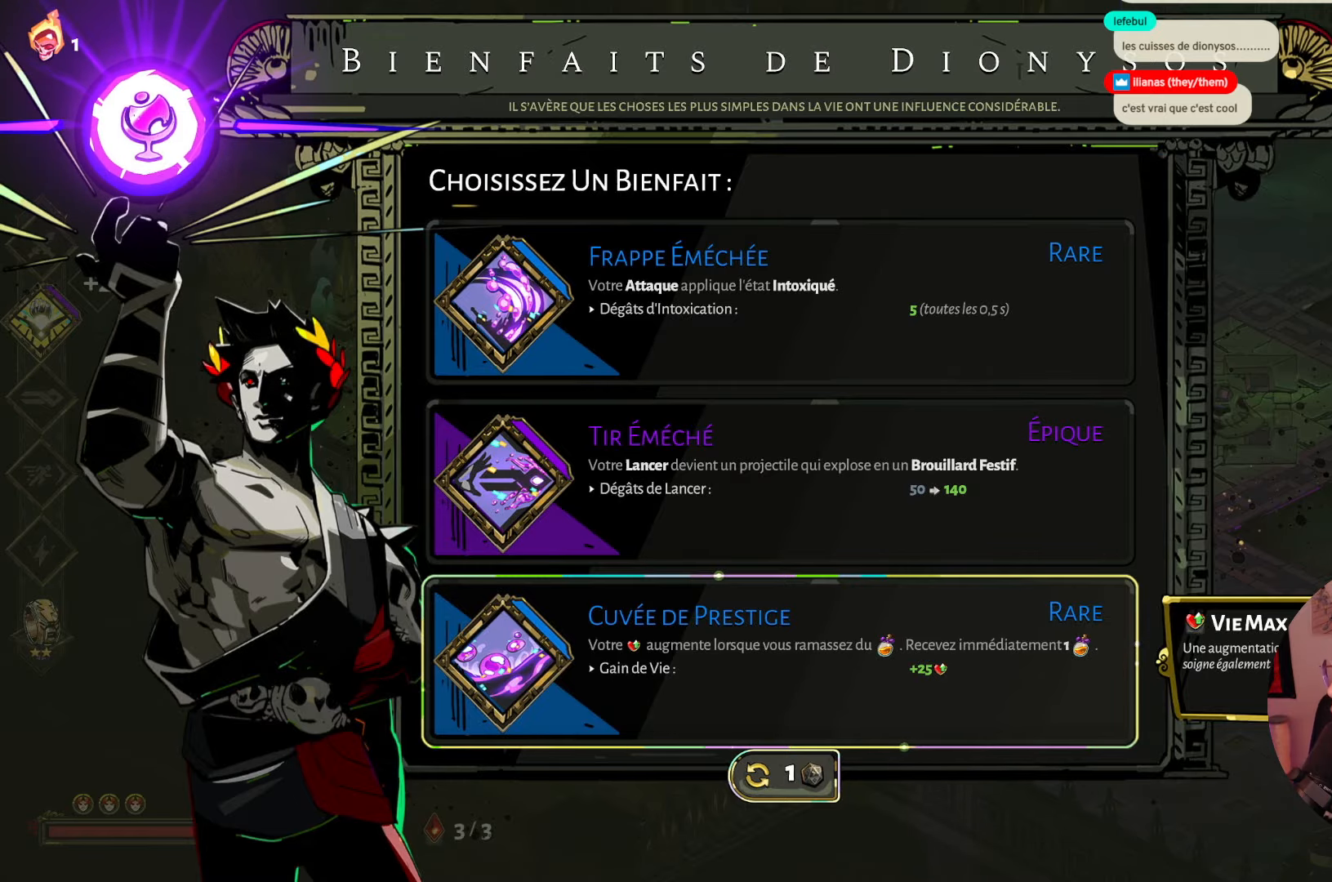
Gameplay with a controller (Xbox layout); each line is a JSON object with the inputs held at the frame after it. "events" lists button and stick changes between this image and that frame as [ms after this image, input, new state], when the widget could be followed in between. Not read: L3 R3.
{"buttons": [], "left_stick": "center", "right_stick": "center", "events": [[267, "A", "down"], [400, "A", "up"]]}
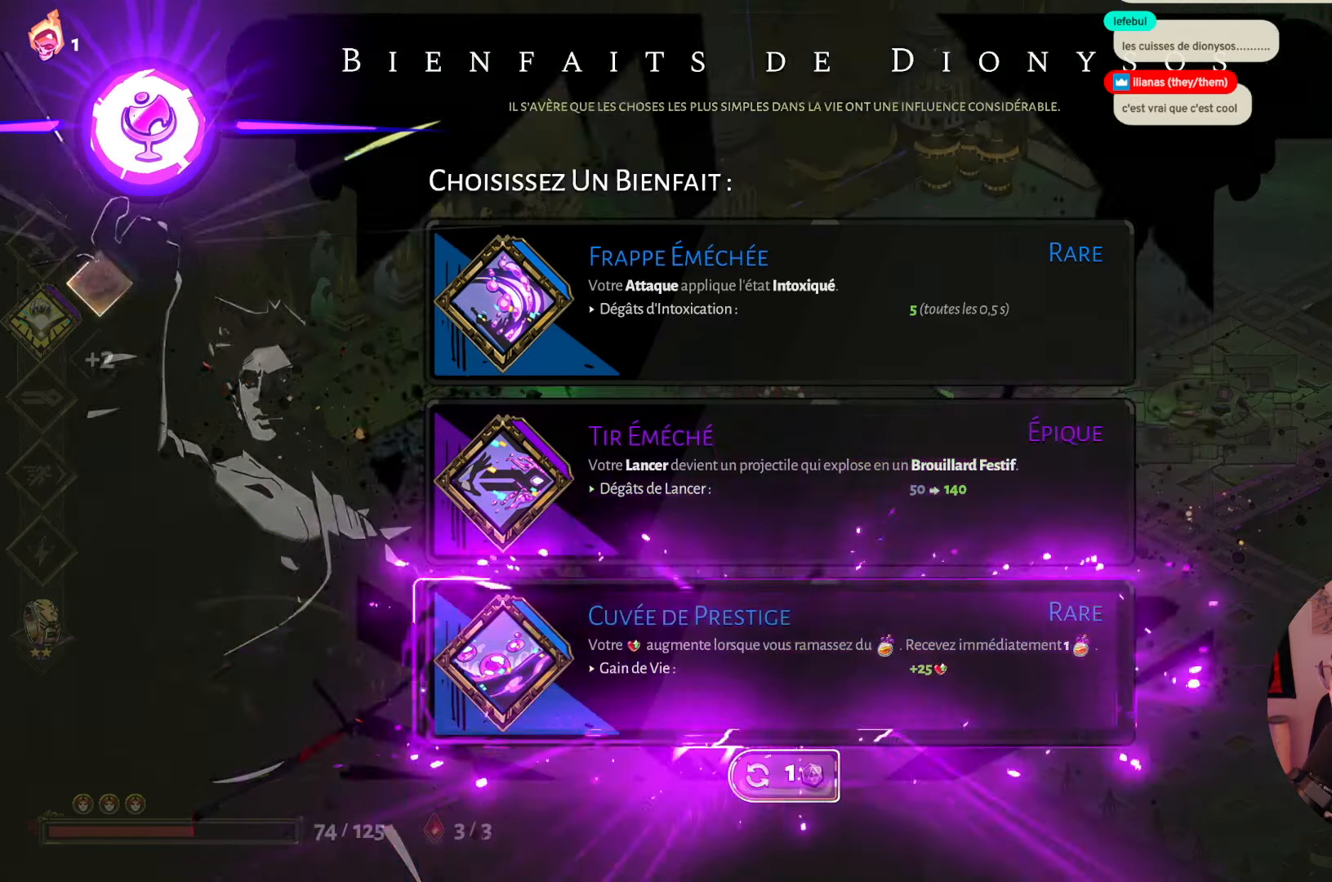
{"buttons": [], "left_stick": "center", "right_stick": "center", "events": []}
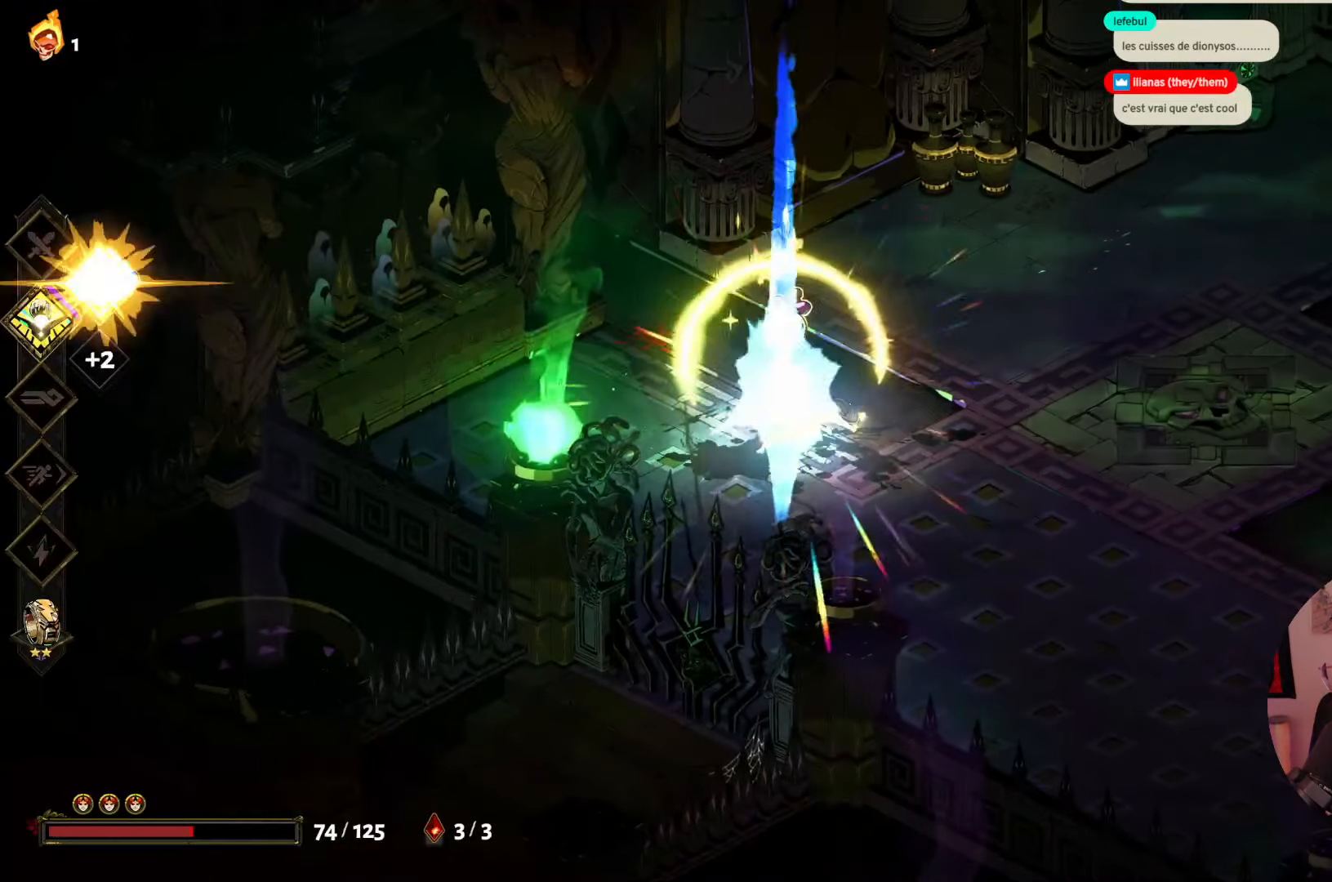
{"buttons": [], "left_stick": "center", "right_stick": "center", "events": []}
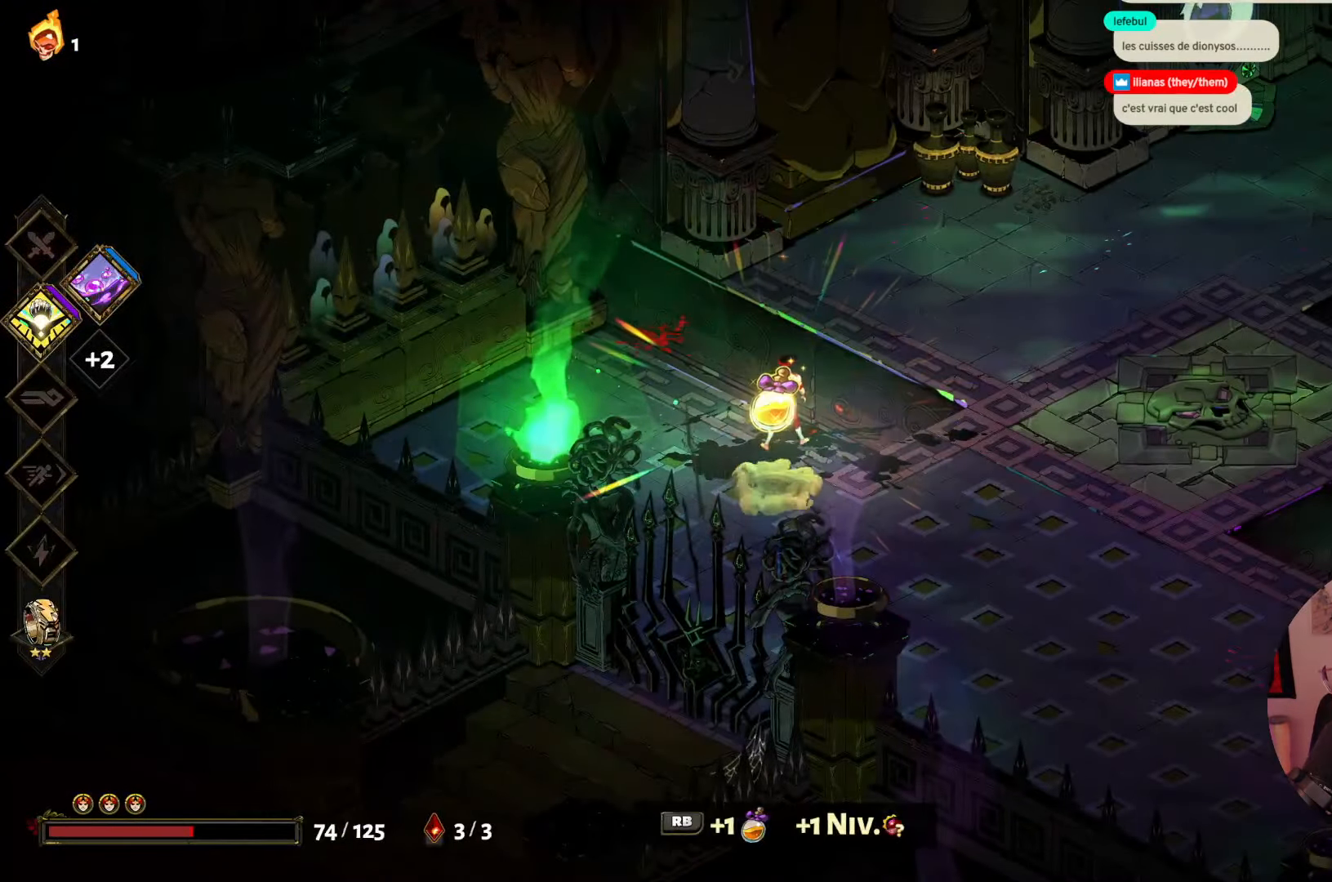
{"buttons": [], "left_stick": "center", "right_stick": "center", "events": []}
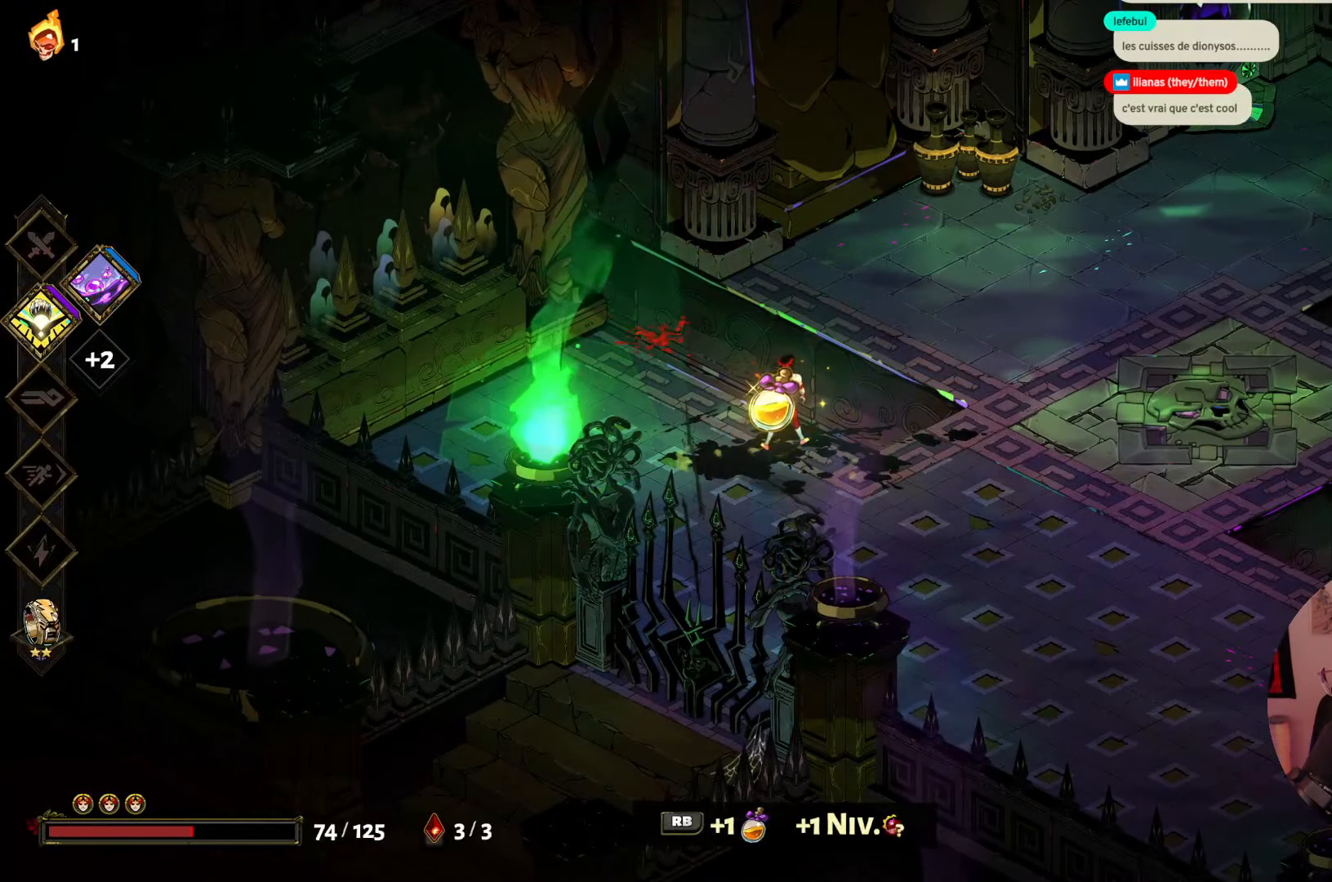
{"buttons": [], "left_stick": "center", "right_stick": "center", "events": [[367, "R1", "down"], [500, "R1", "up"]]}
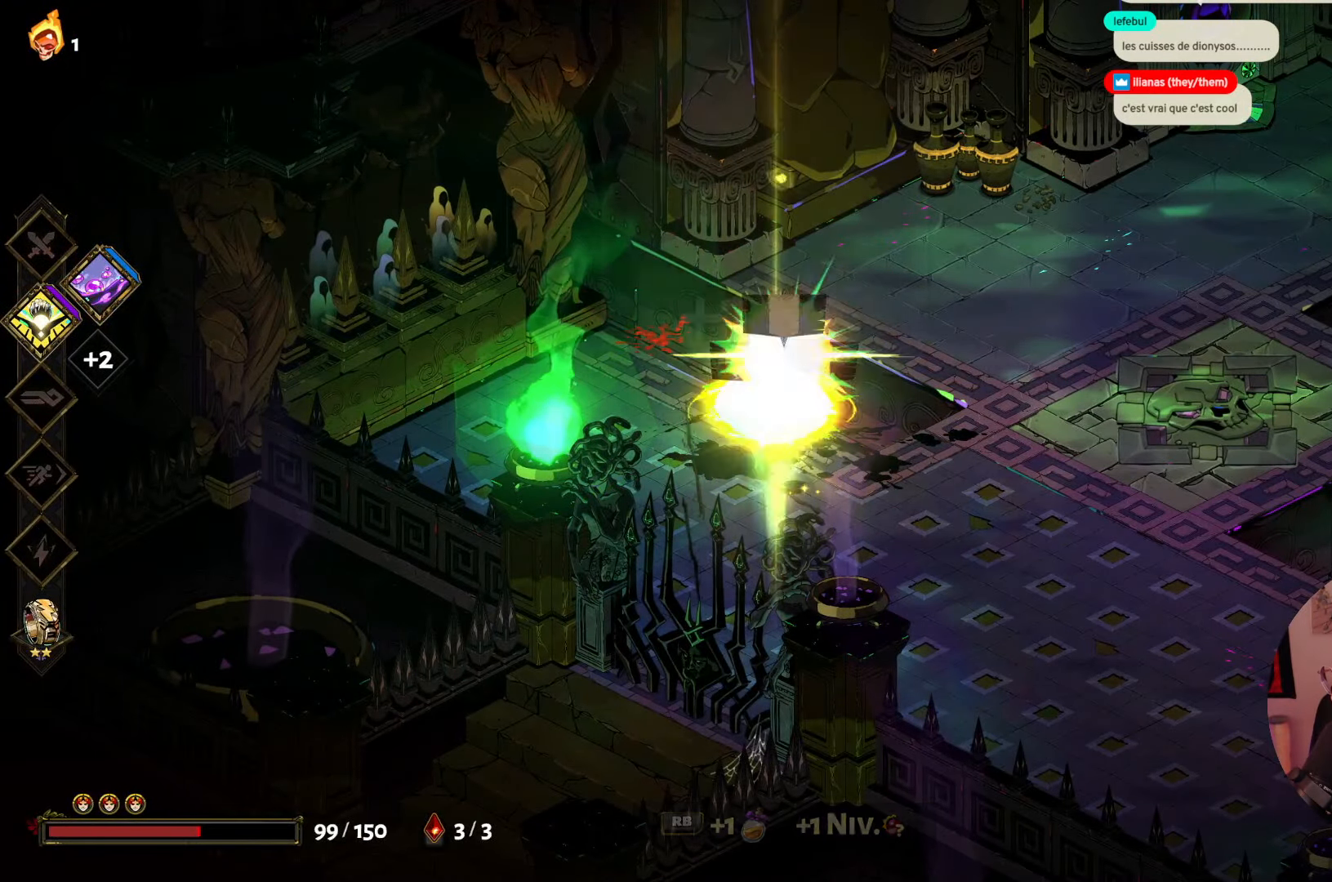
{"buttons": [], "left_stick": "center", "right_stick": "center", "events": []}
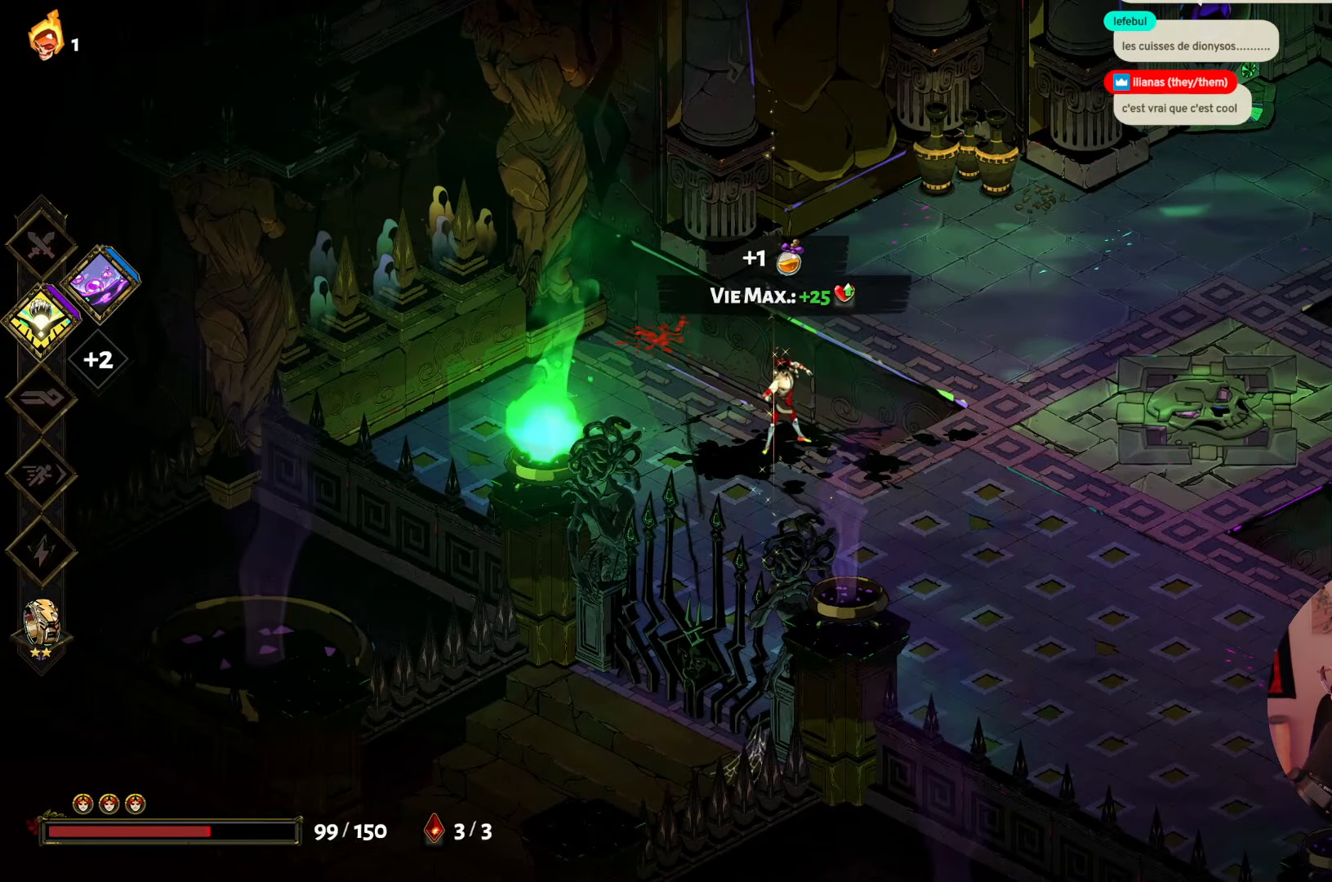
{"buttons": [], "left_stick": "right", "right_stick": "center", "events": [[300, "left_stick", "right"]]}
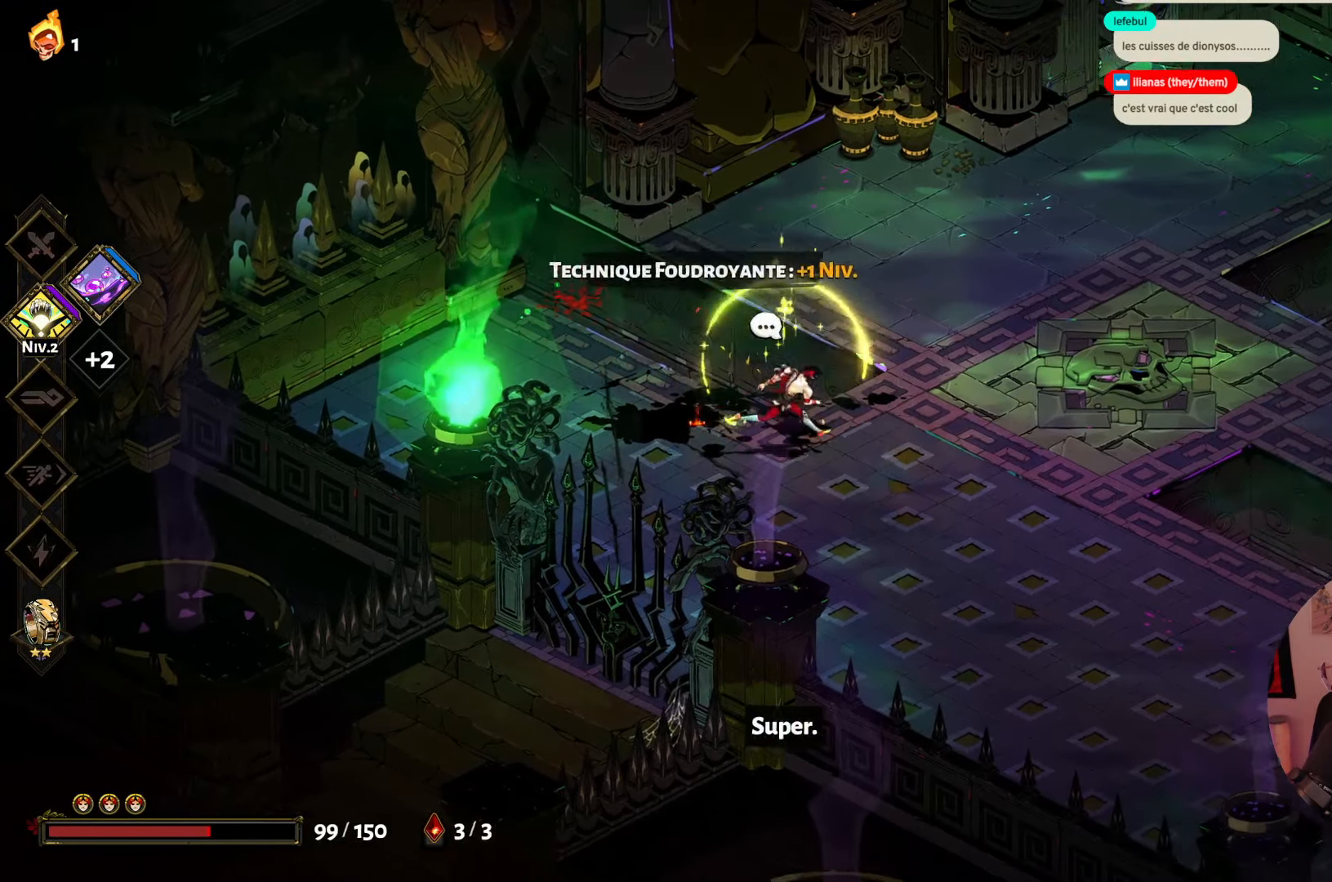
{"buttons": [], "left_stick": "up-right", "right_stick": "center", "events": [[167, "left_stick", "up-right"]]}
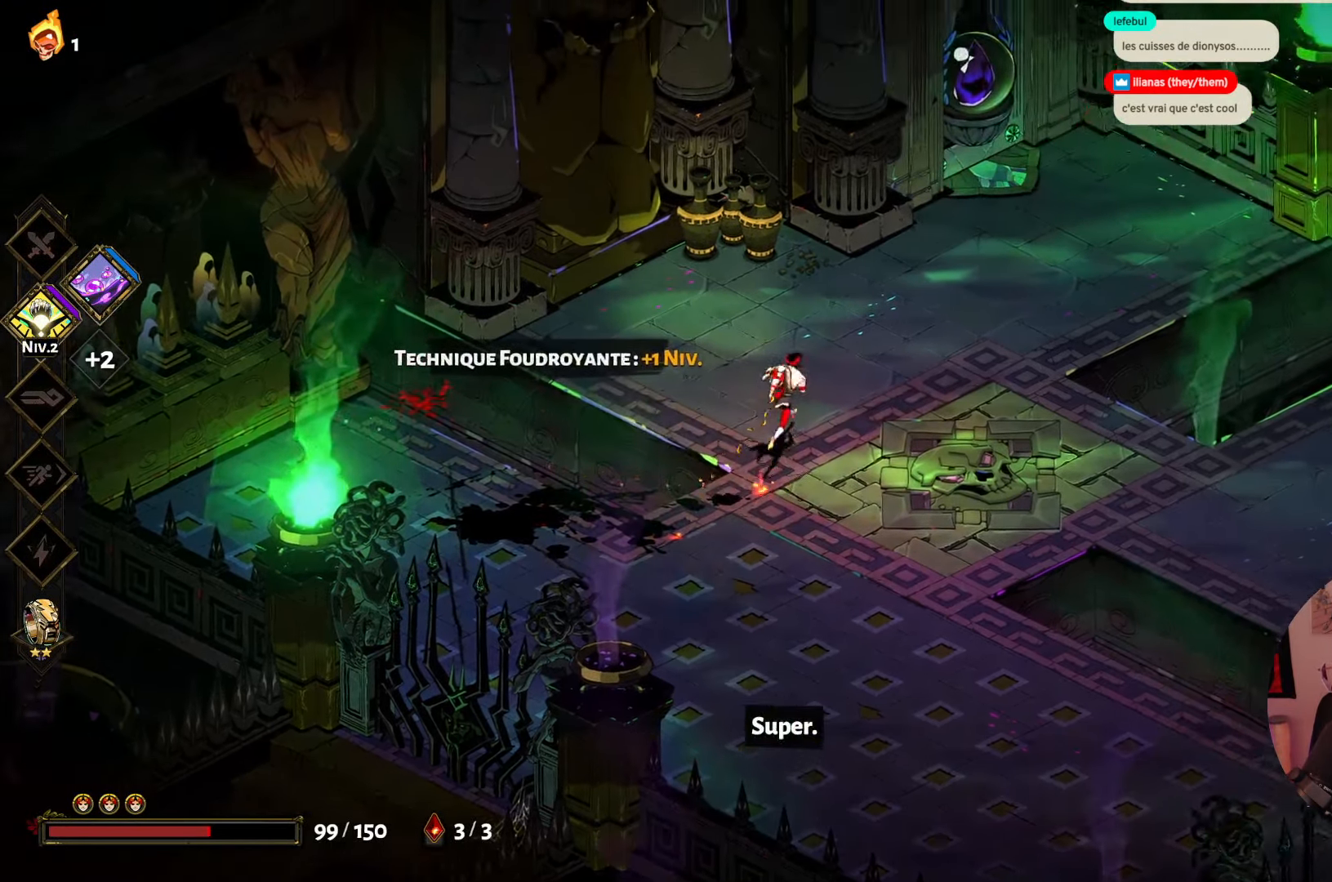
{"buttons": [], "left_stick": "up-right", "right_stick": "center", "events": []}
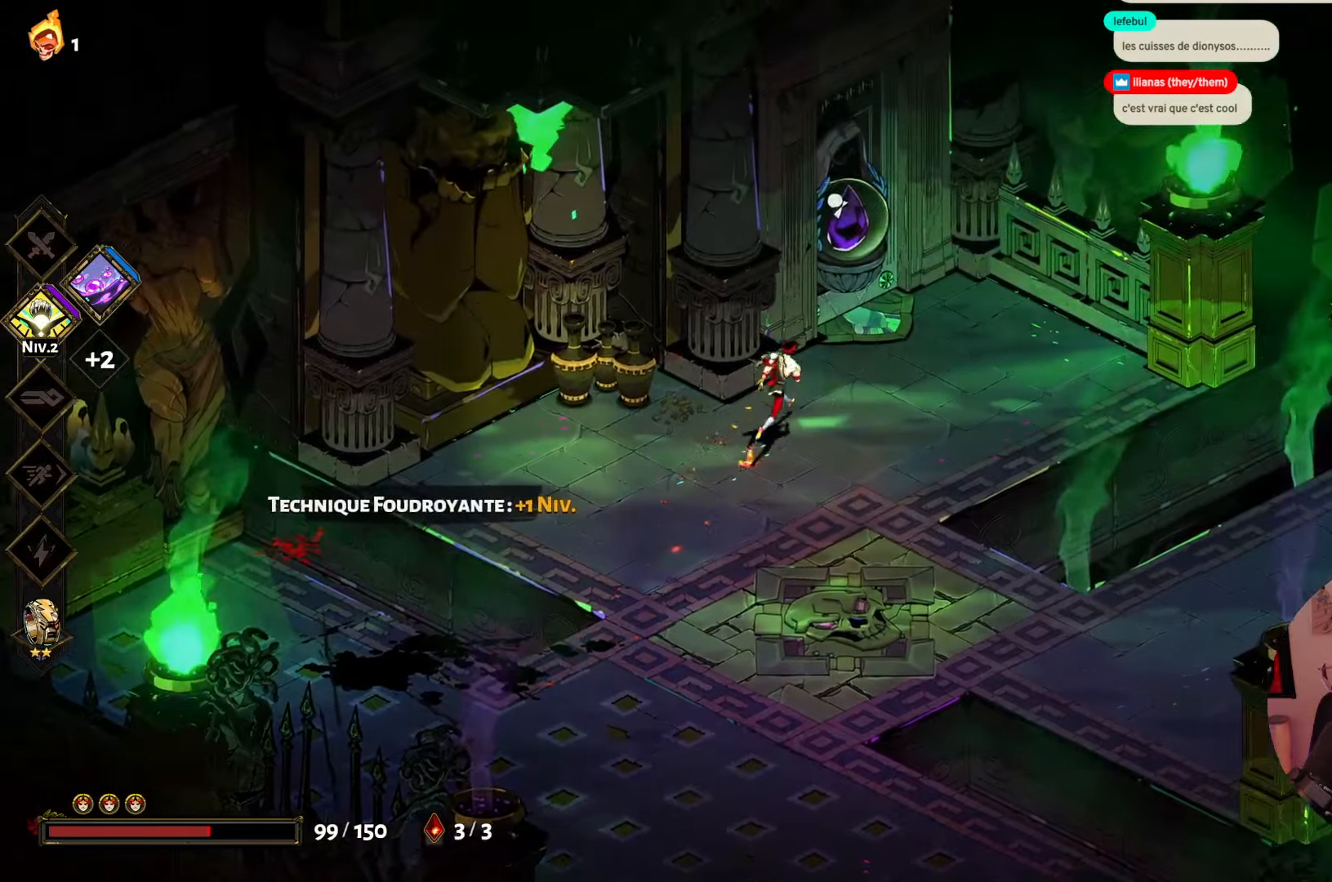
{"buttons": ["A"], "left_stick": "down-right", "right_stick": "center", "events": [[200, "left_stick", "down-right"], [417, "A", "down"]]}
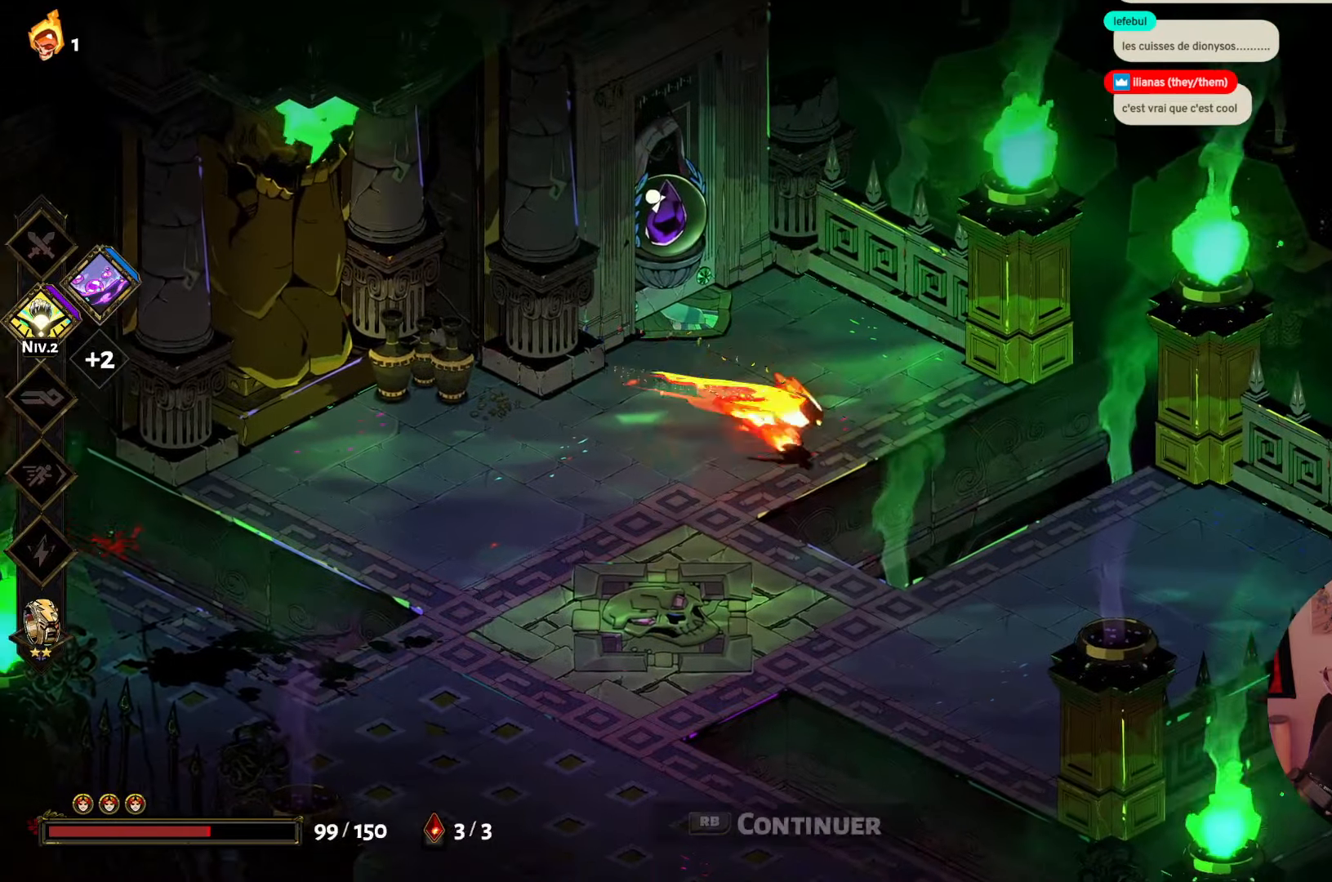
{"buttons": [], "left_stick": "center", "right_stick": "center", "events": [[67, "A", "up"], [334, "left_stick", "center"]]}
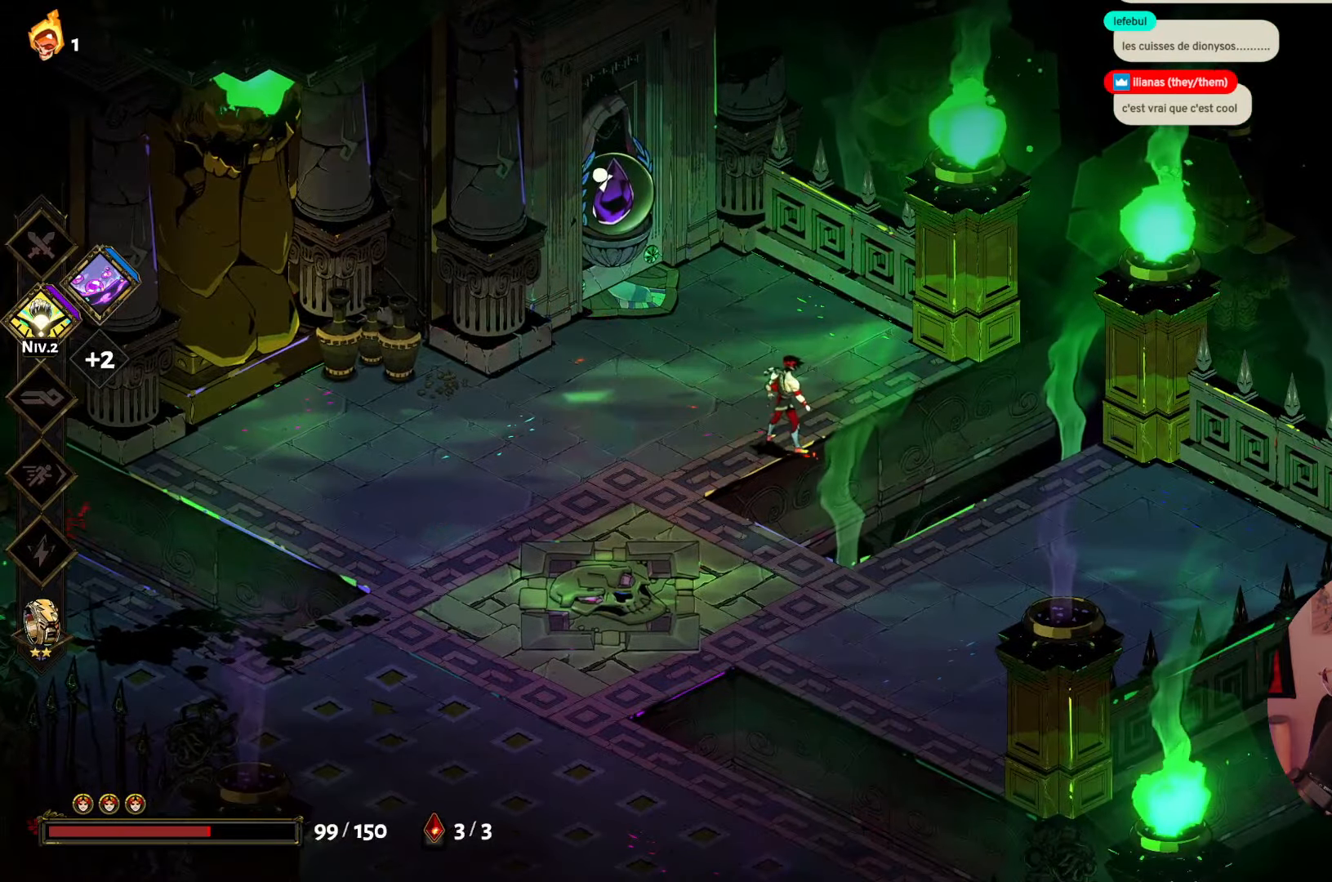
{"buttons": [], "left_stick": "up-left", "right_stick": "center", "events": [[117, "left_stick", "left"], [250, "A", "down"], [334, "left_stick", "up-left"], [417, "A", "up"]]}
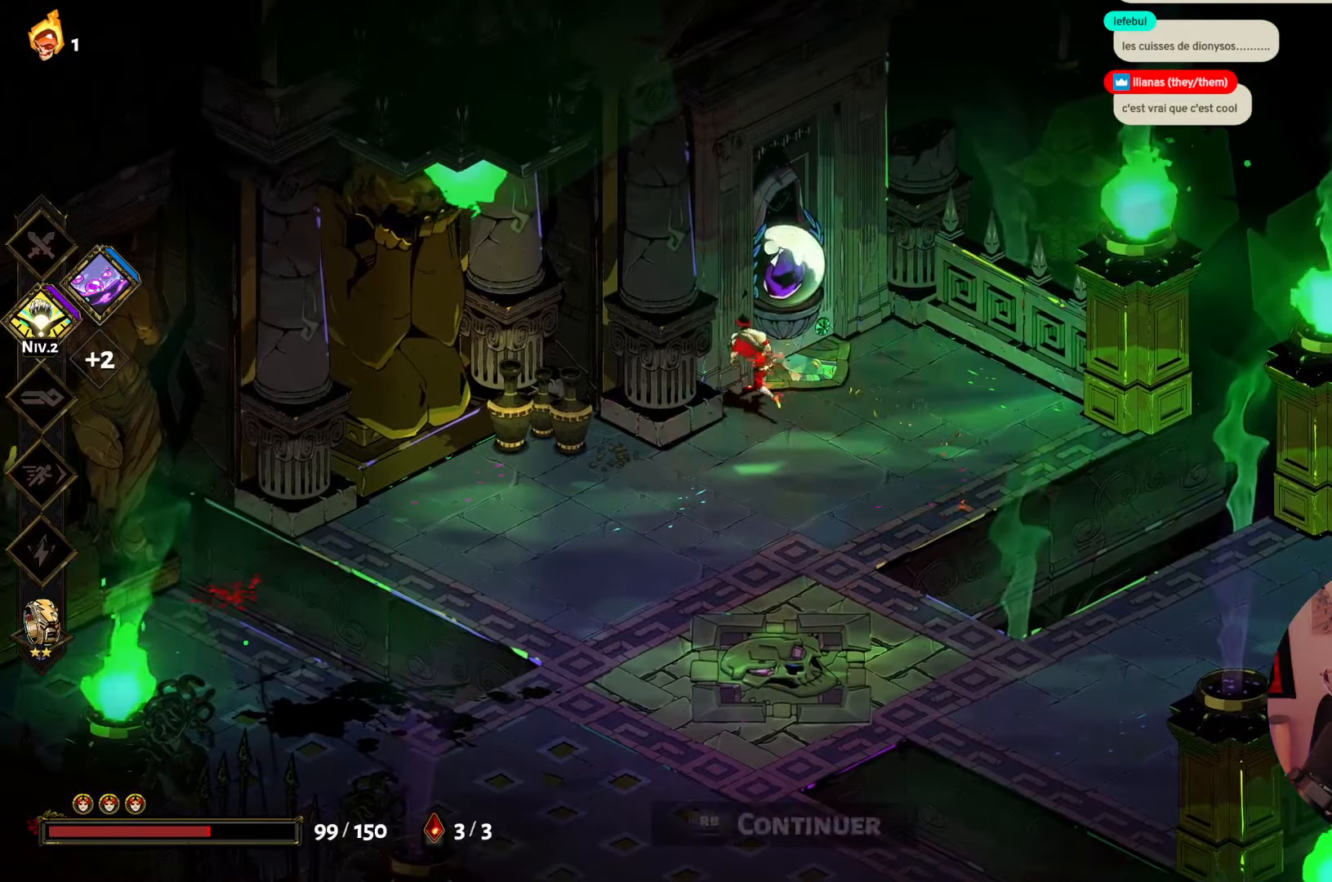
{"buttons": [], "left_stick": "center", "right_stick": "center", "events": [[484, "left_stick", "center"]]}
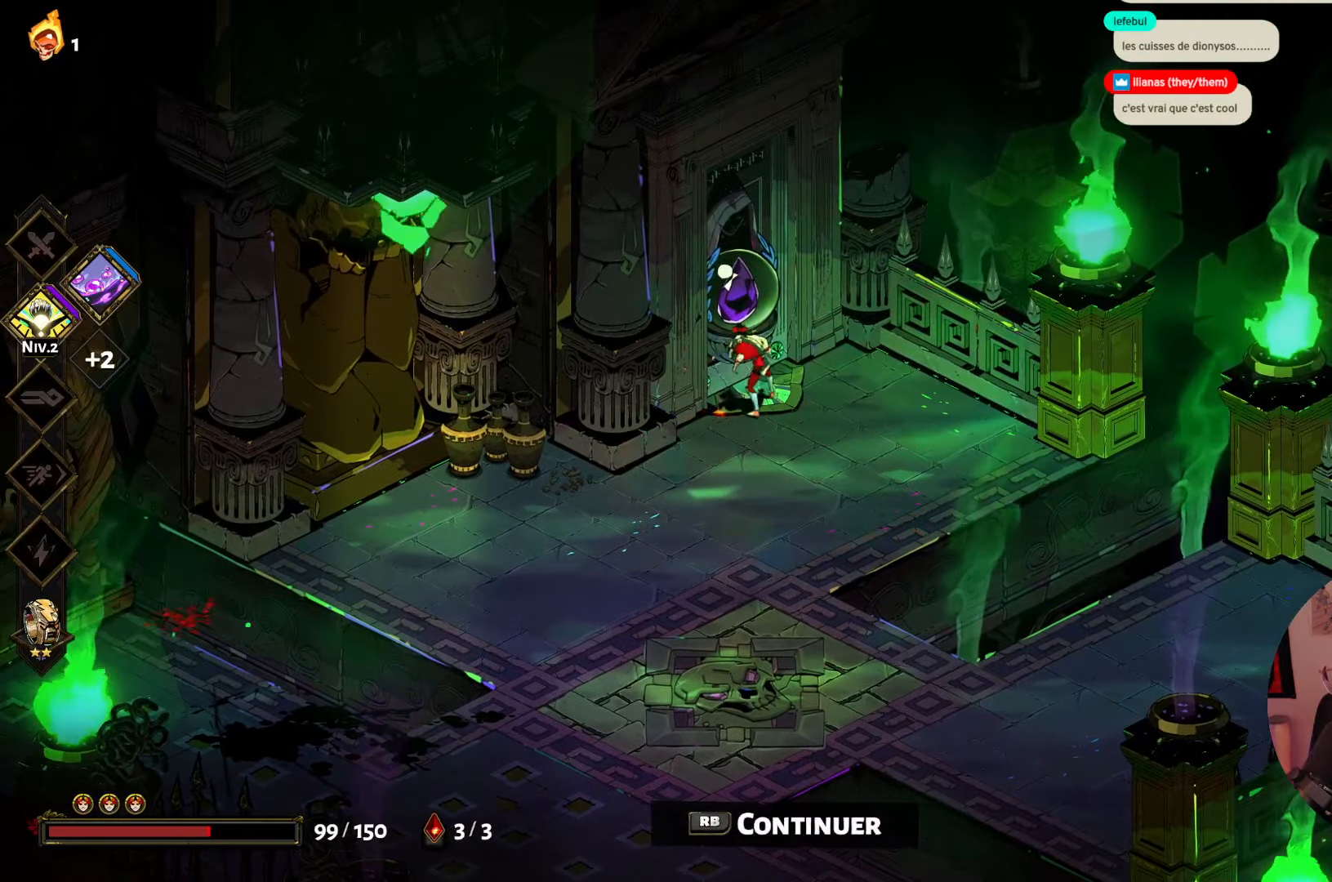
{"buttons": [], "left_stick": "center", "right_stick": "center", "events": []}
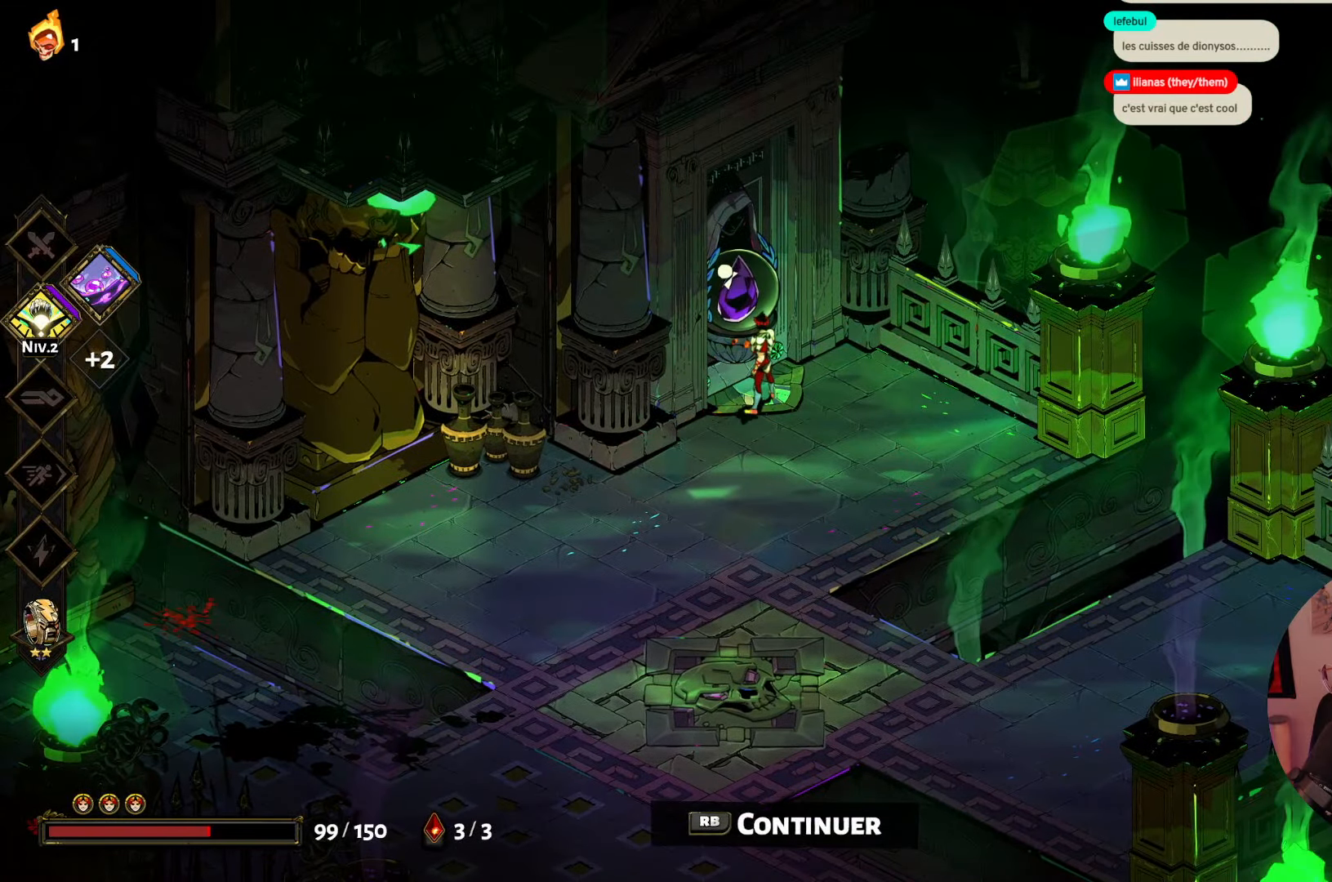
{"buttons": ["R1"], "left_stick": "center", "right_stick": "center", "events": [[484, "R1", "down"]]}
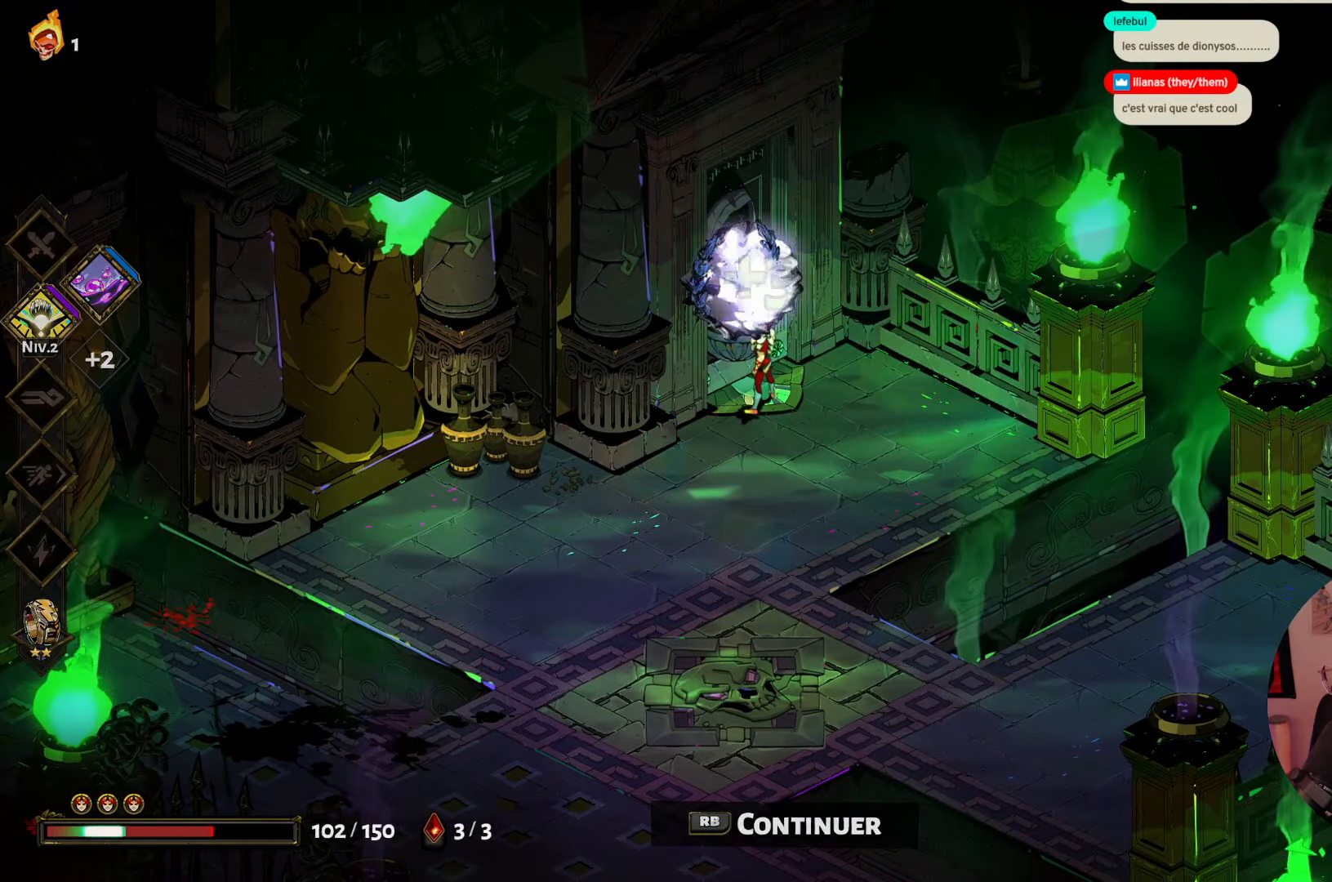
{"buttons": [], "left_stick": "center", "right_stick": "center", "events": [[184, "R1", "up"]]}
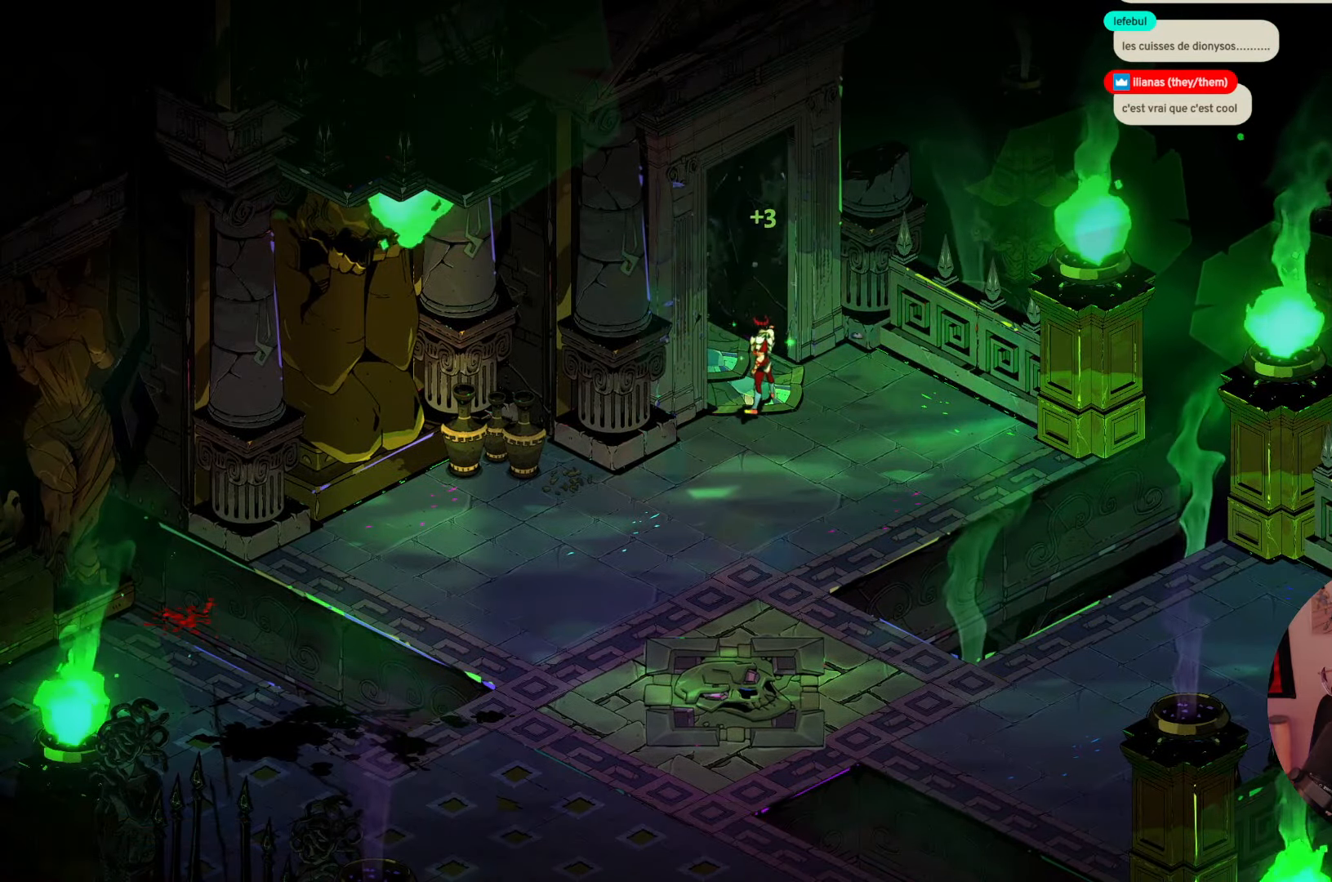
{"buttons": [], "left_stick": "center", "right_stick": "center", "events": []}
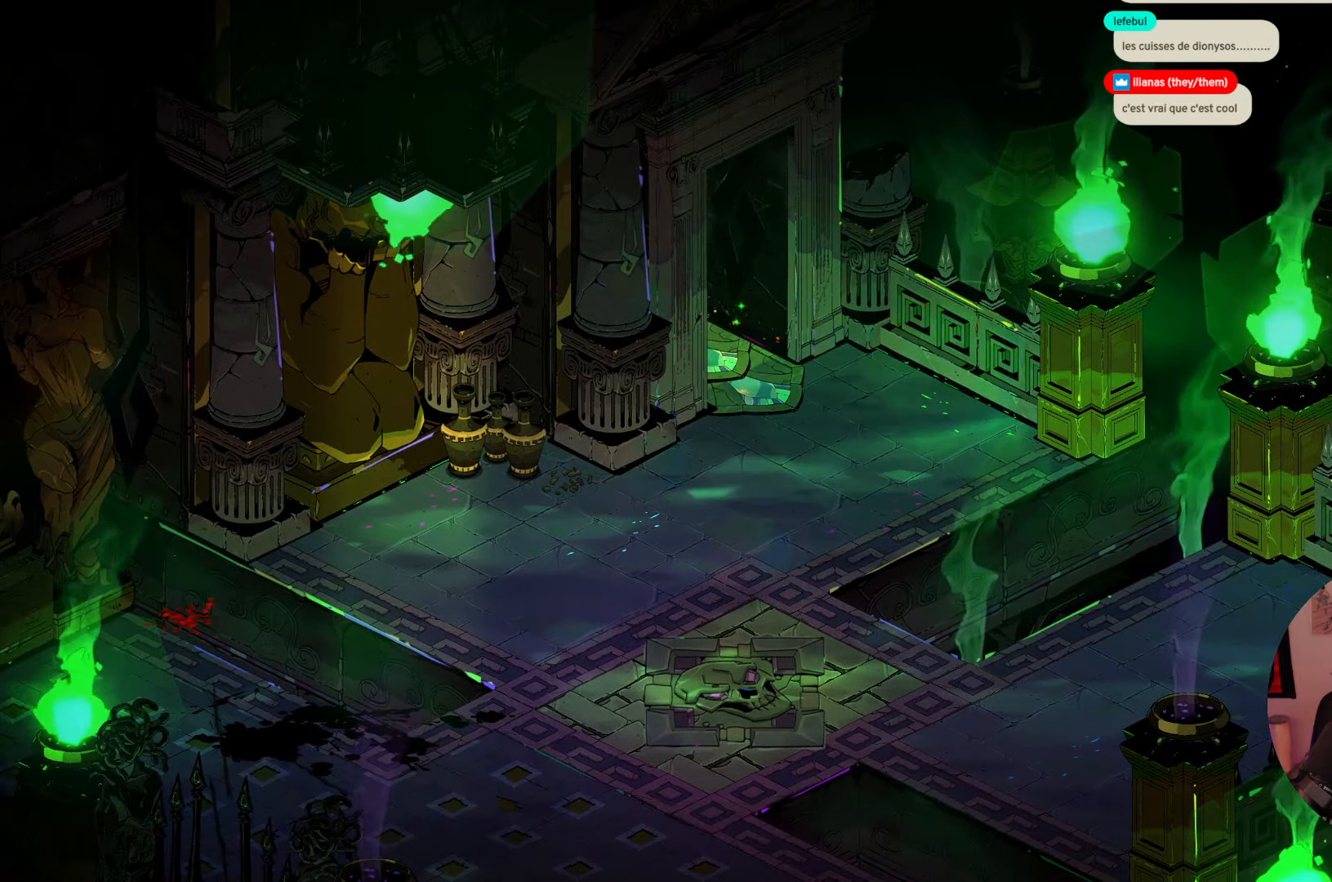
{"buttons": [], "left_stick": "center", "right_stick": "center", "events": []}
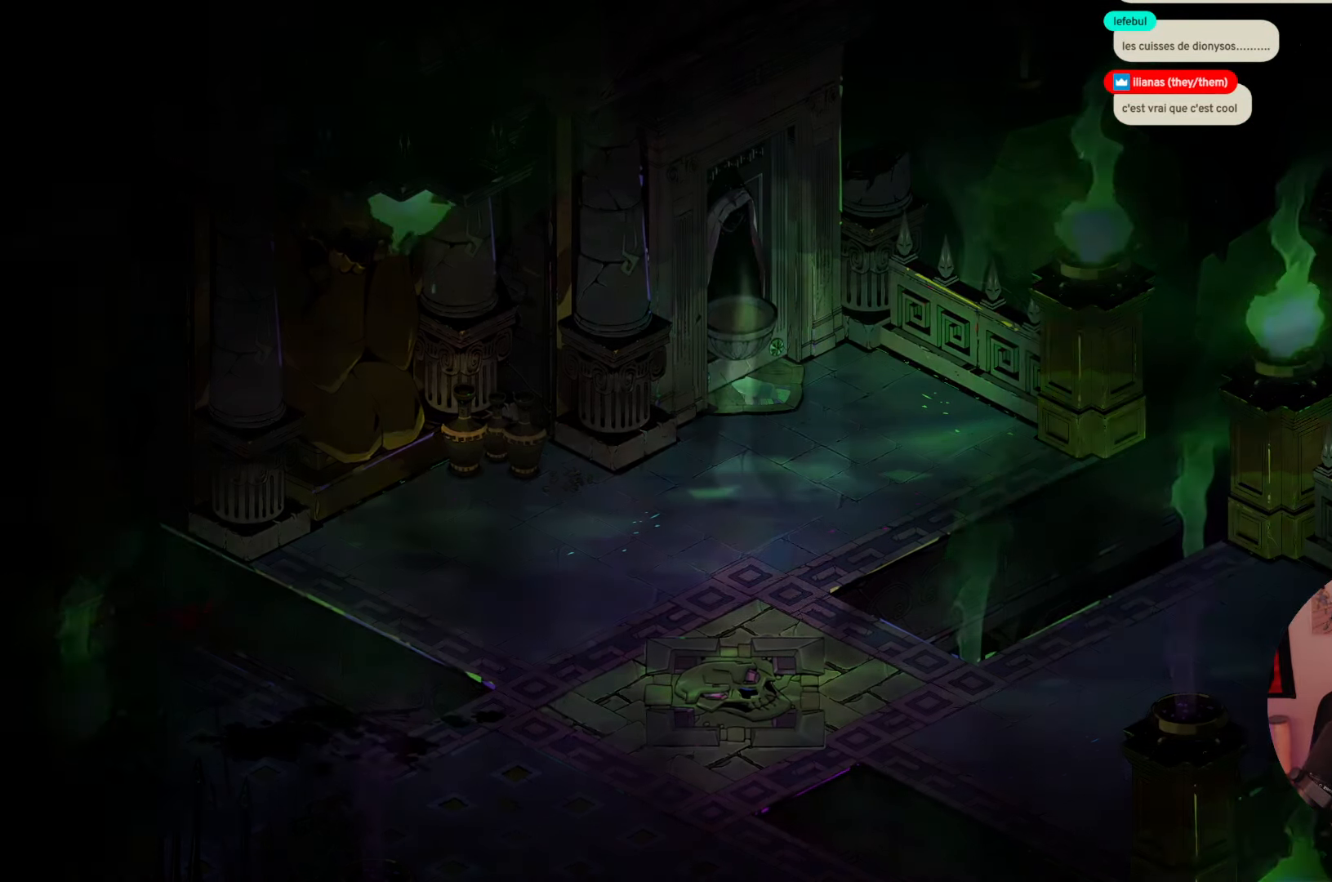
{"buttons": [], "left_stick": "center", "right_stick": "center", "events": []}
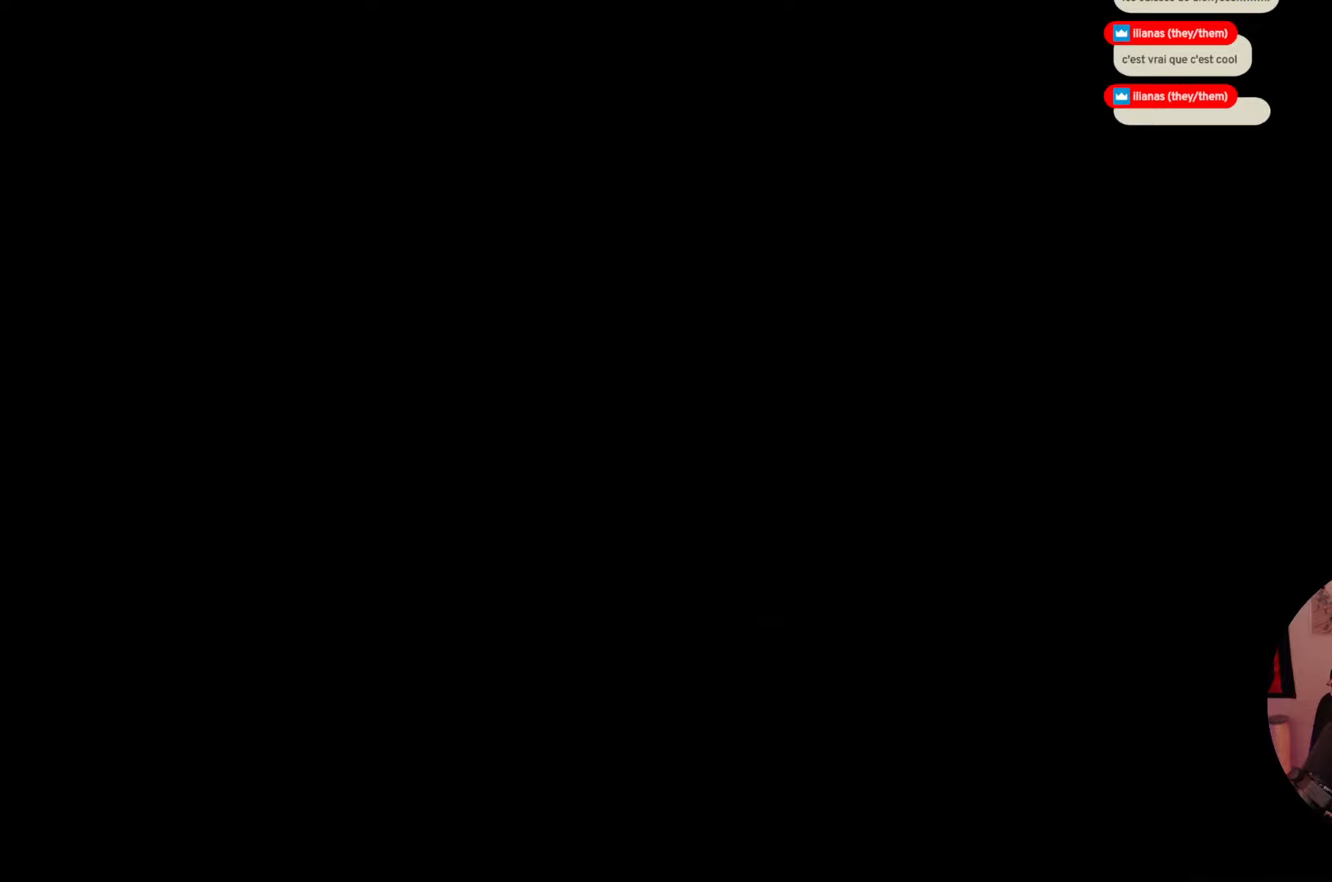
{"buttons": [], "left_stick": "center", "right_stick": "center", "events": []}
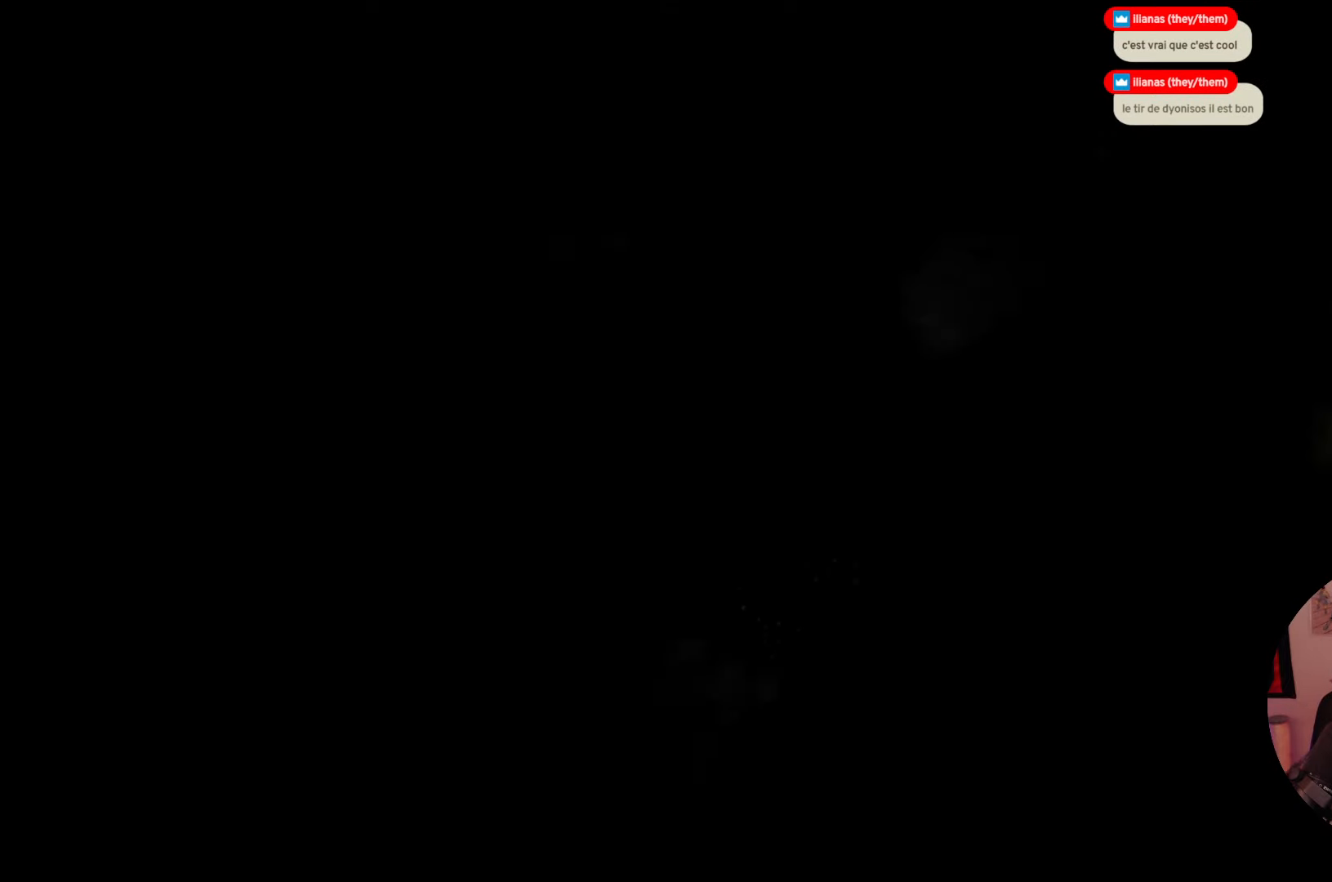
{"buttons": [], "left_stick": "center", "right_stick": "center", "events": []}
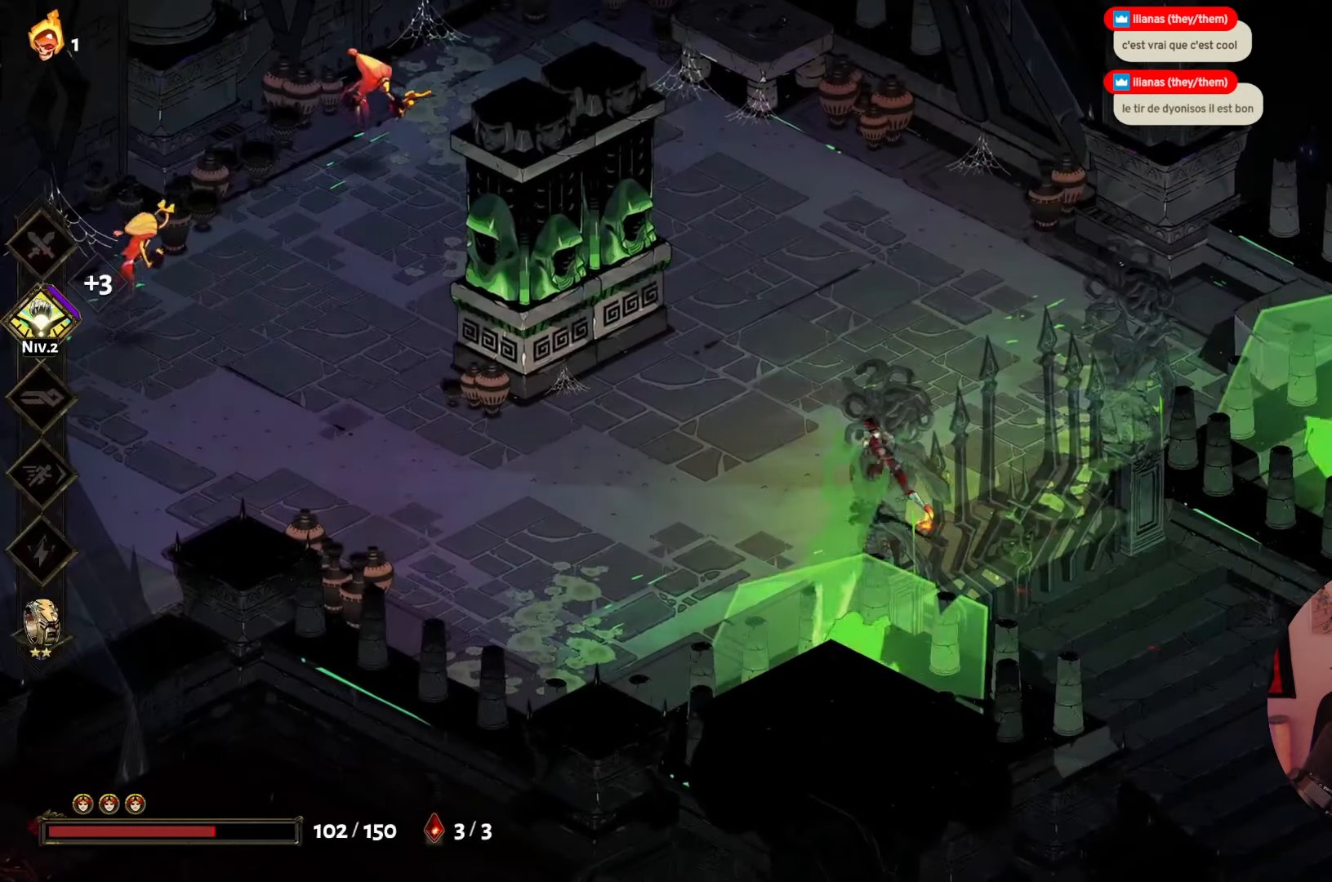
{"buttons": [], "left_stick": "center", "right_stick": "center", "events": []}
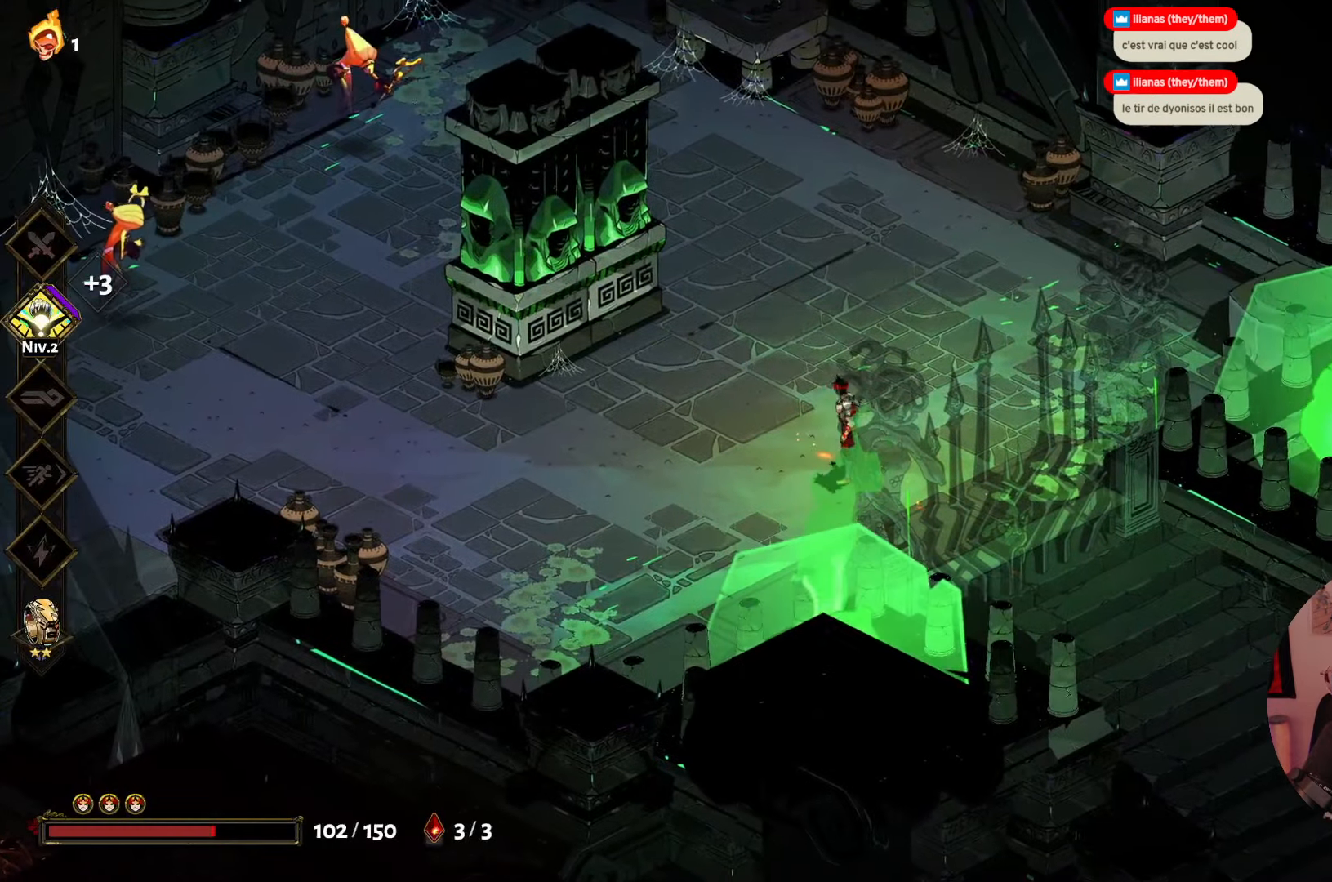
{"buttons": [], "left_stick": "center", "right_stick": "center", "events": []}
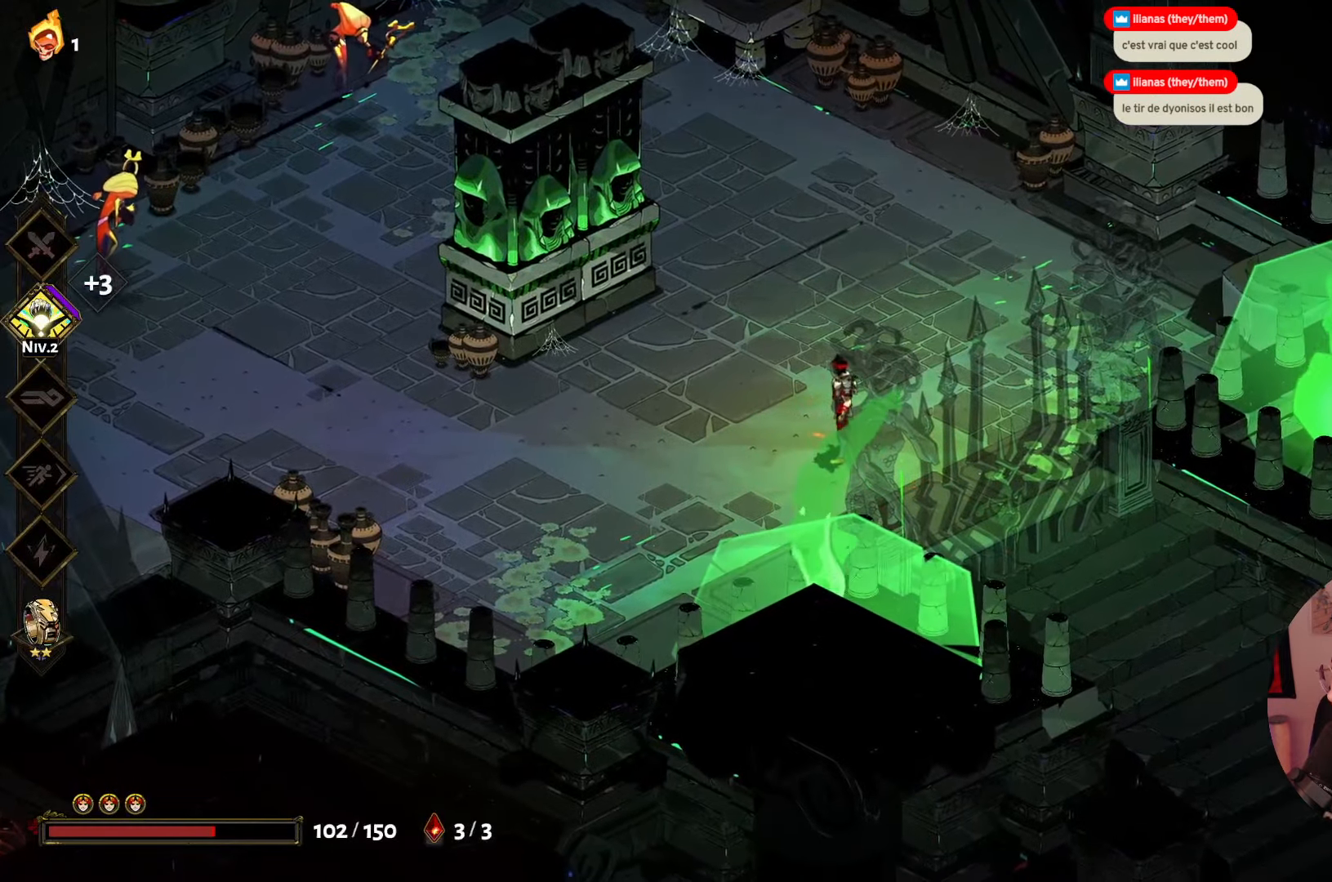
{"buttons": [], "left_stick": "left", "right_stick": "center", "events": [[150, "left_stick", "left"]]}
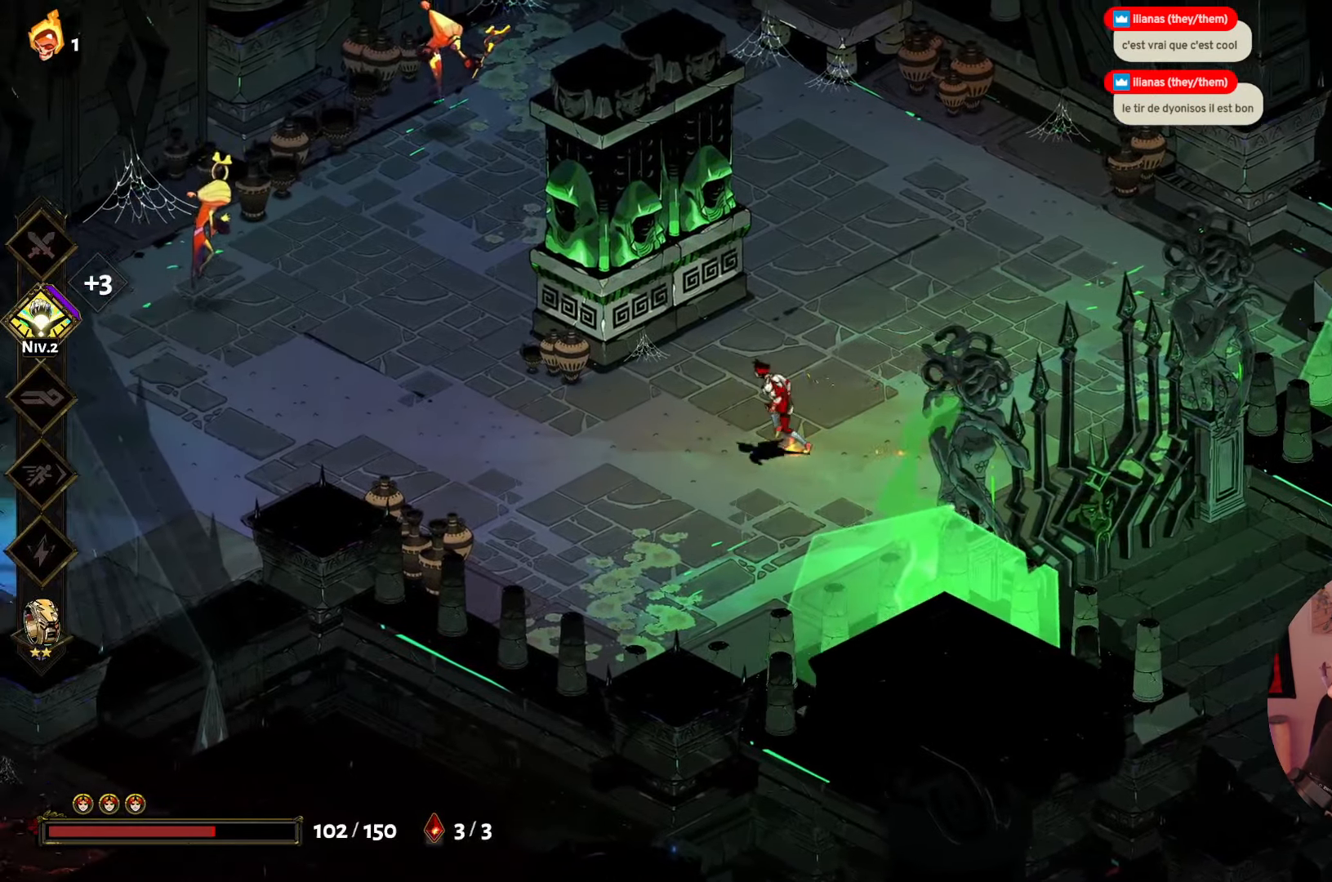
{"buttons": [], "left_stick": "left", "right_stick": "center", "events": [[183, "A", "down"], [350, "A", "up"]]}
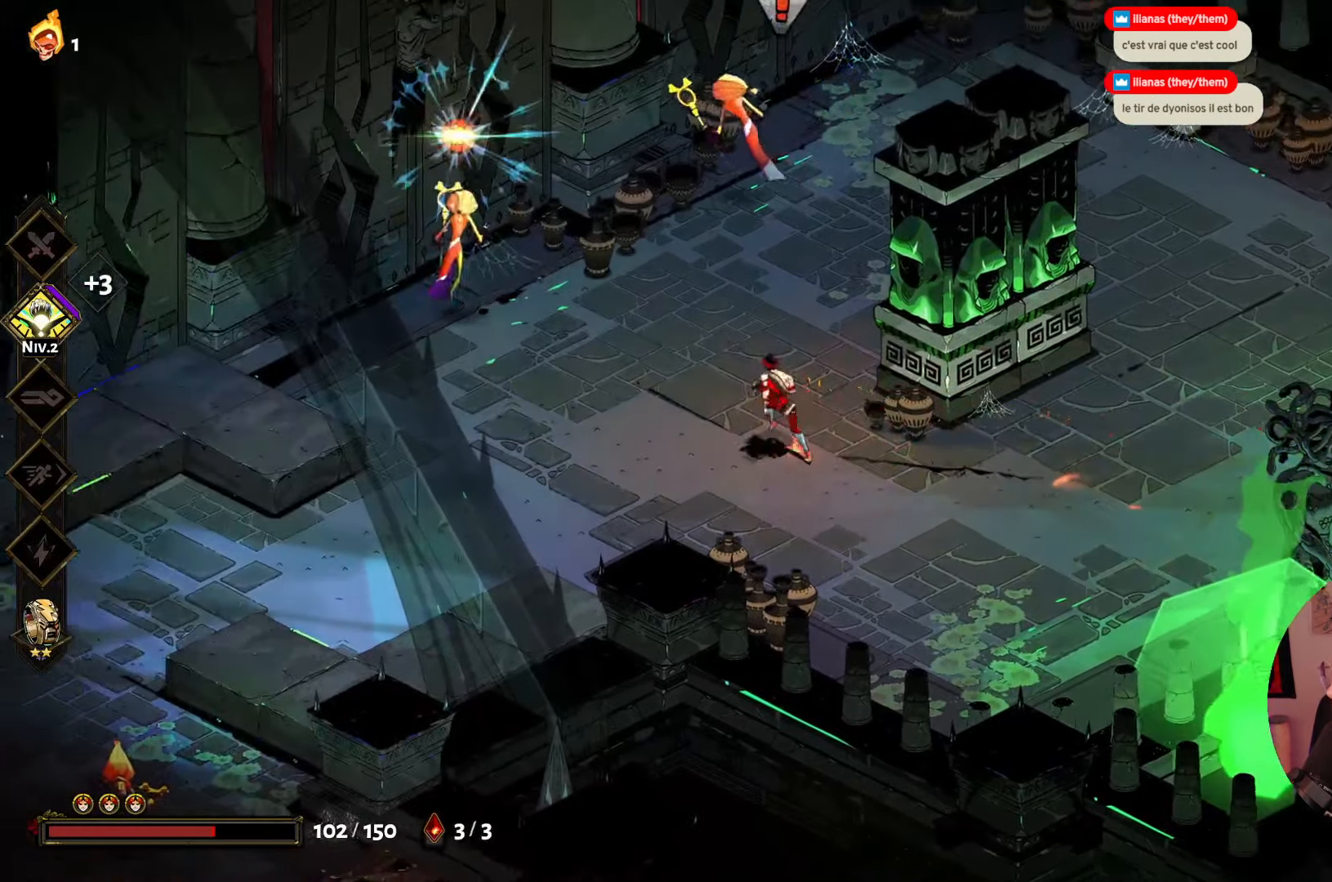
{"buttons": ["X"], "left_stick": "up-right", "right_stick": "center", "events": [[83, "A", "down"], [83, "left_stick", "up"], [183, "left_stick", "up-left"], [266, "A", "up"], [266, "X", "down"], [416, "X", "up"], [466, "left_stick", "up-right"], [483, "X", "down"]]}
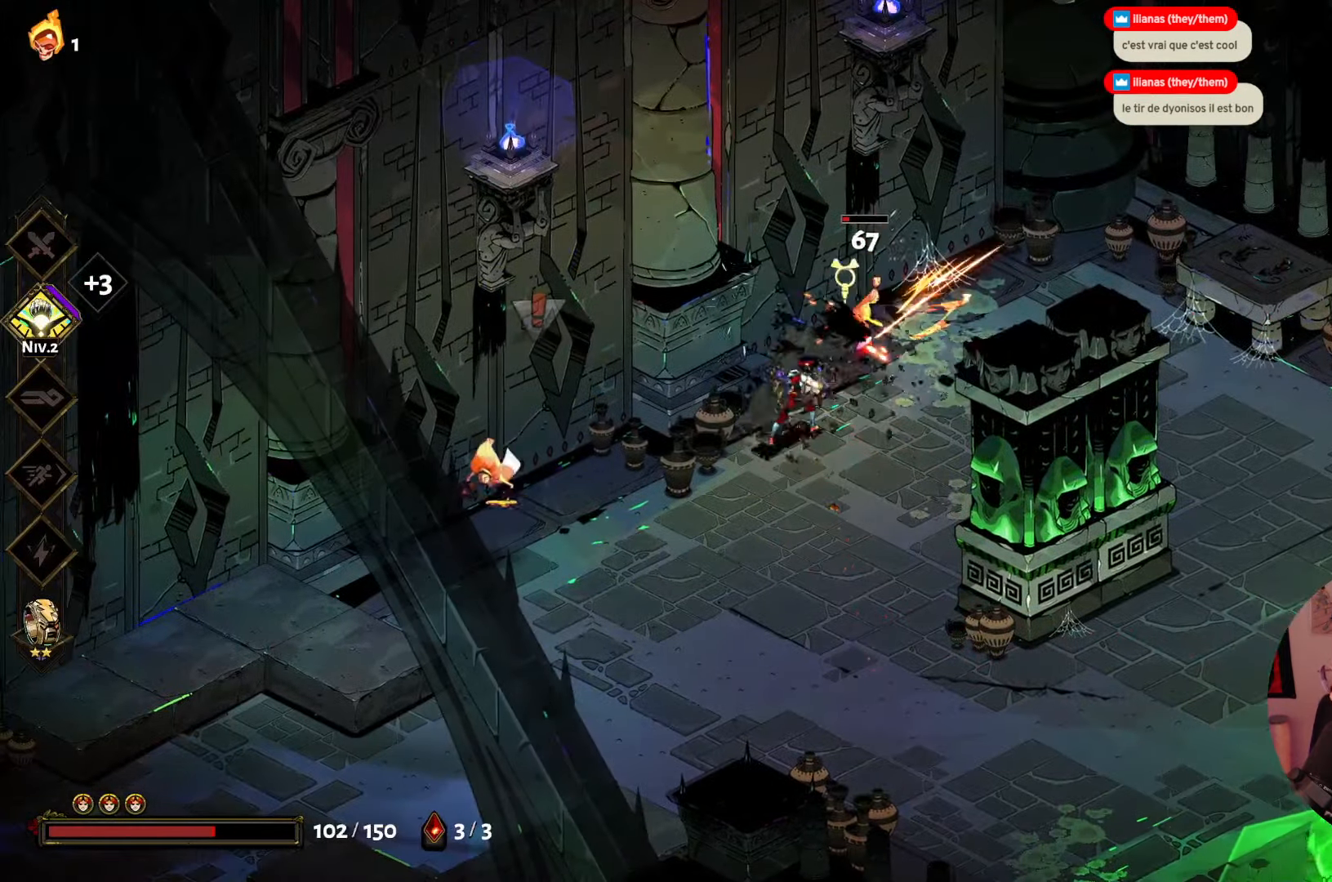
{"buttons": ["A"], "left_stick": "down-left", "right_stick": "center", "events": [[83, "left_stick", "left"], [116, "X", "up"], [200, "A", "down"], [200, "left_stick", "down-left"], [333, "A", "up"], [400, "A", "down"]]}
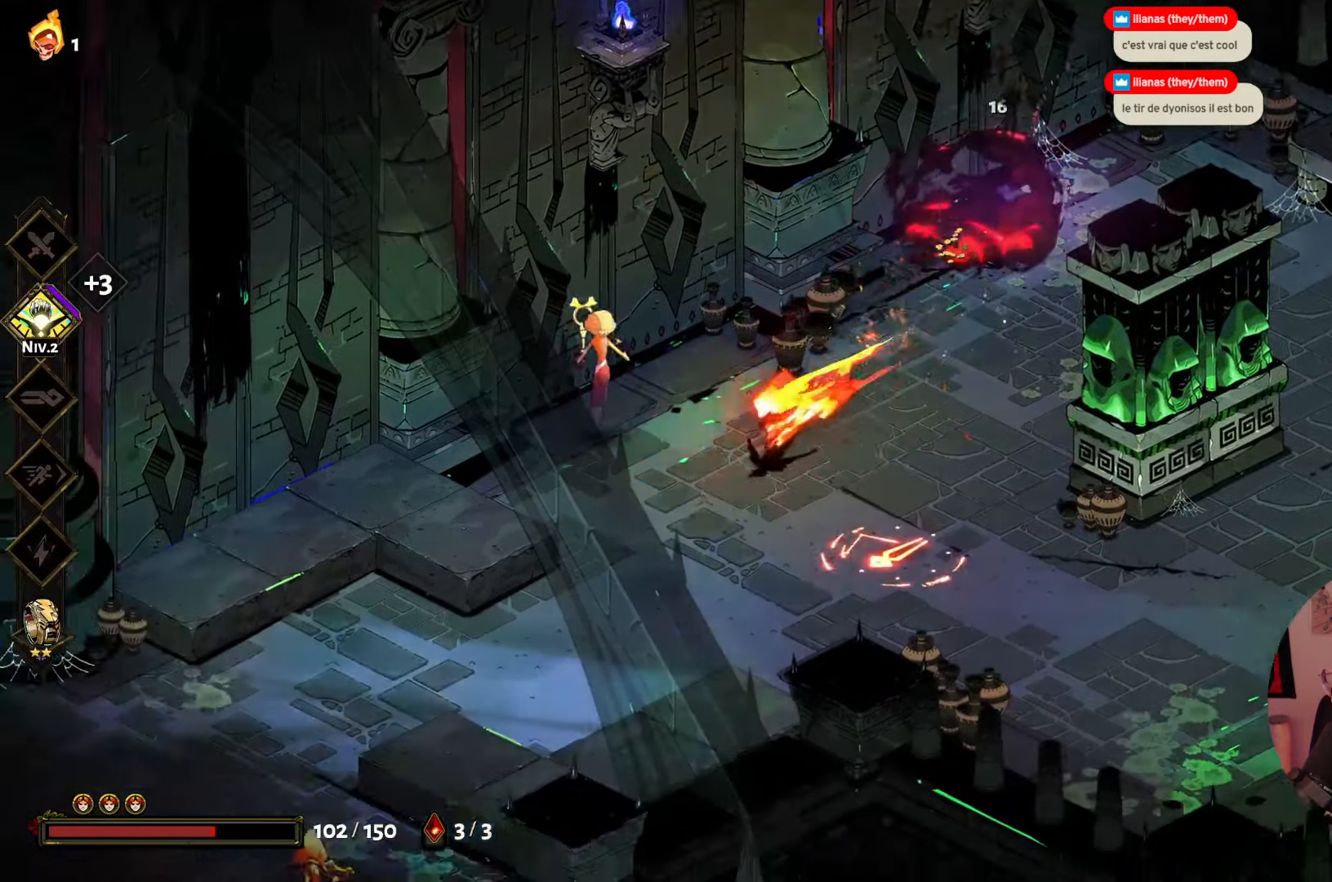
{"buttons": [], "left_stick": "up-left", "right_stick": "center", "events": [[33, "A", "up"], [116, "X", "down"], [133, "left_stick", "up-left"], [266, "X", "up"], [316, "X", "down"], [466, "X", "up"]]}